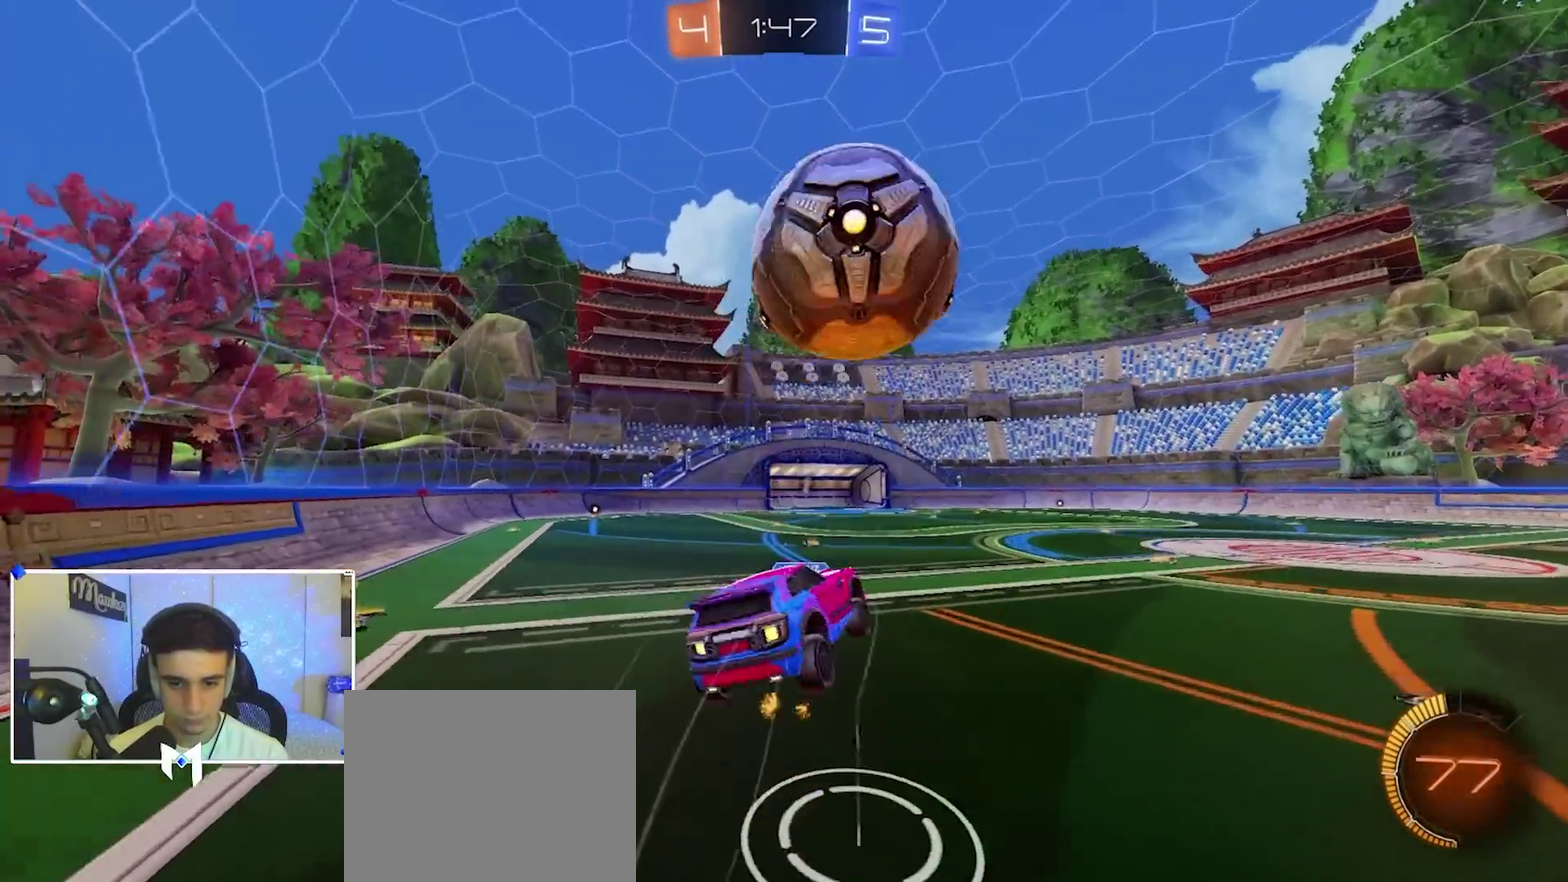
Gameplay with a controller (Xbox layout); each line is a JSON object with the inputs held at the frame after it (dt_ms = milliseconds from this image to that frame). "events" lists button and stick changes between this image and that frame as [ms after this image, input, new state], when the widget could be followed in between. This document gives stick clicks only as held states, not as events.
{"dt_ms": 600, "buttons": ["B", "R1"], "left_stick": "up-right", "right_stick": "center", "events": [[67, "R1", "down"], [83, "B", "down"], [267, "left_stick", "down-right"], [417, "left_stick", "down"], [567, "left_stick", "up-right"]]}
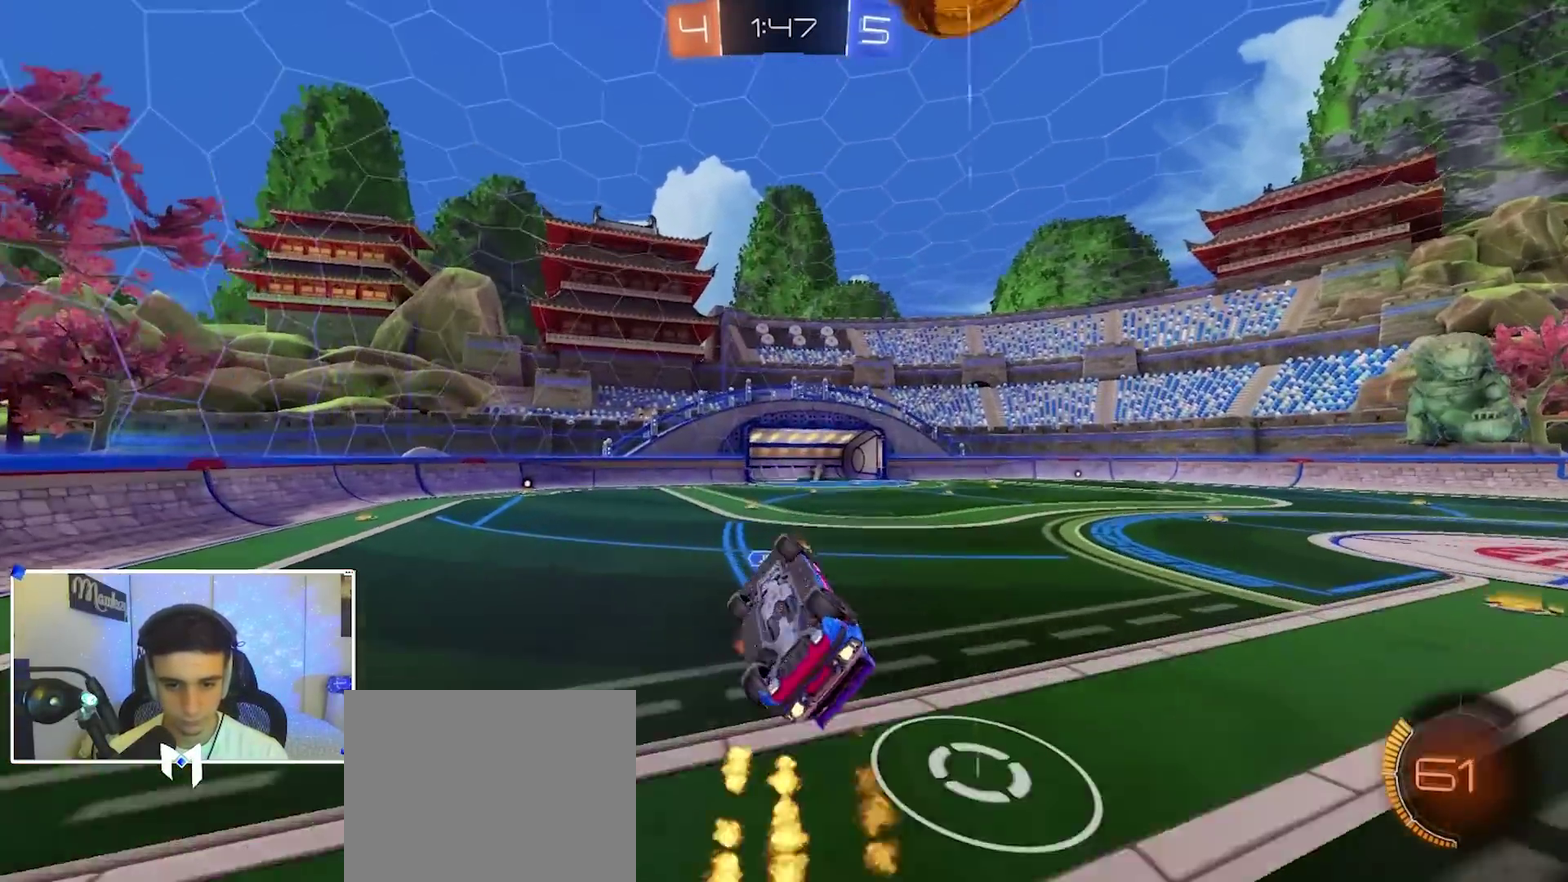
{"dt_ms": 400, "buttons": [], "left_stick": "down-right", "right_stick": "center", "events": [[183, "left_stick", "down"], [267, "B", "up"], [300, "left_stick", "down-right"], [333, "R1", "up"]]}
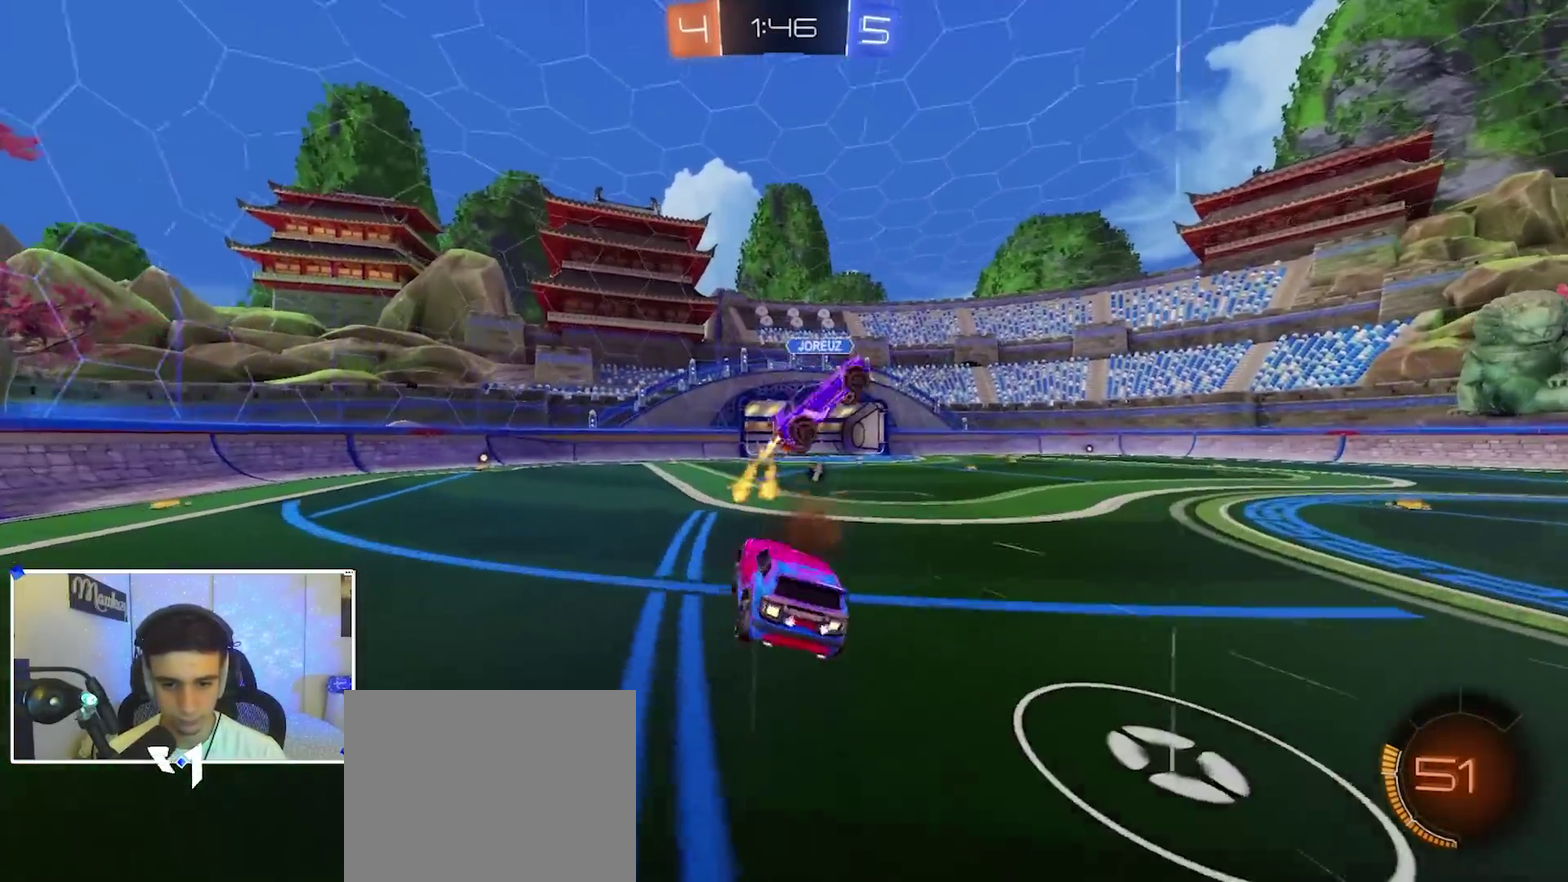
{"dt_ms": 500, "buttons": ["R2"], "left_stick": "right", "right_stick": "center", "events": [[50, "left_stick", "center"], [167, "Y", "down"], [167, "left_stick", "right"], [200, "R2", "down"], [250, "B", "down"], [283, "Y", "up"], [367, "B", "up"]]}
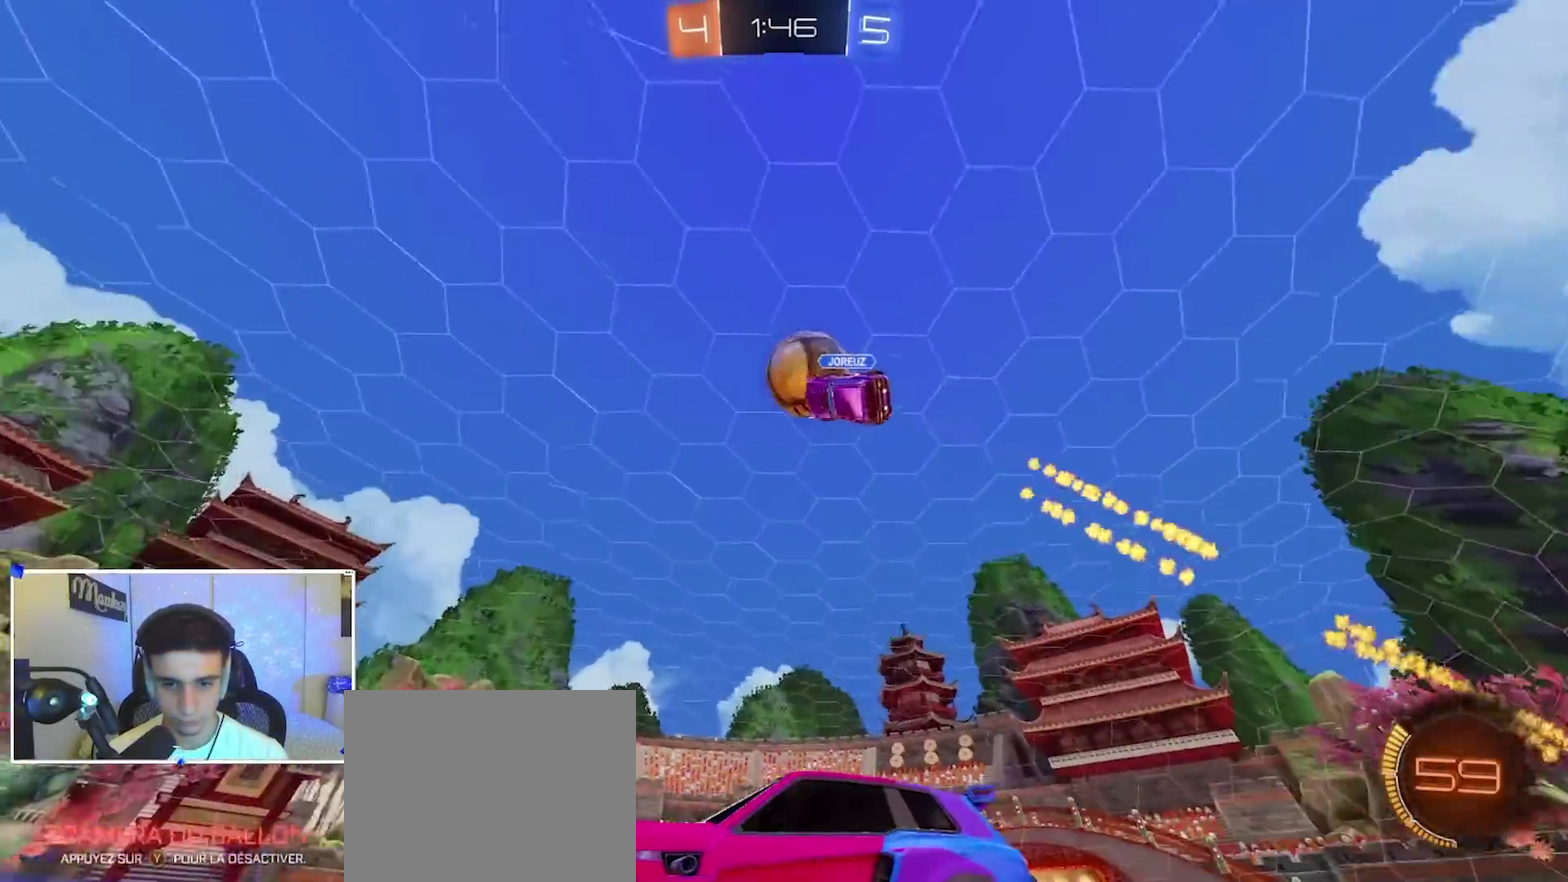
{"dt_ms": 500, "buttons": ["B", "R2"], "left_stick": "right", "right_stick": "center", "events": [[100, "B", "down"], [300, "B", "up"], [483, "B", "down"]]}
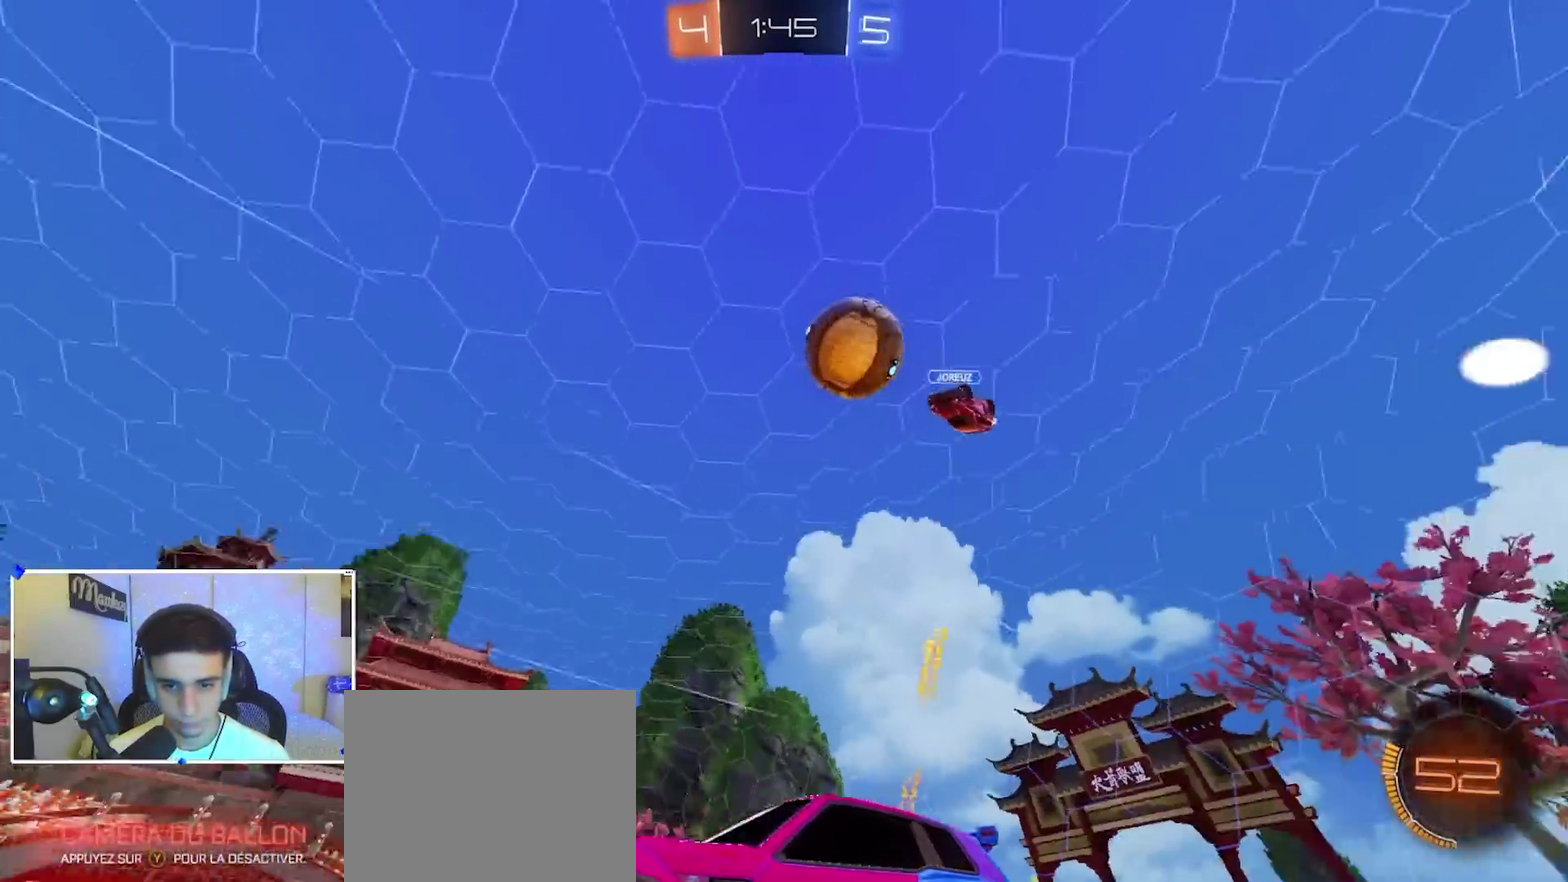
{"dt_ms": 400, "buttons": ["B", "R2"], "left_stick": "left", "right_stick": "center", "events": [[100, "B", "up"], [100, "left_stick", "center"], [167, "left_stick", "left"], [200, "R2", "up"], [217, "X", "down"], [250, "R2", "down"], [317, "X", "up"], [400, "B", "down"]]}
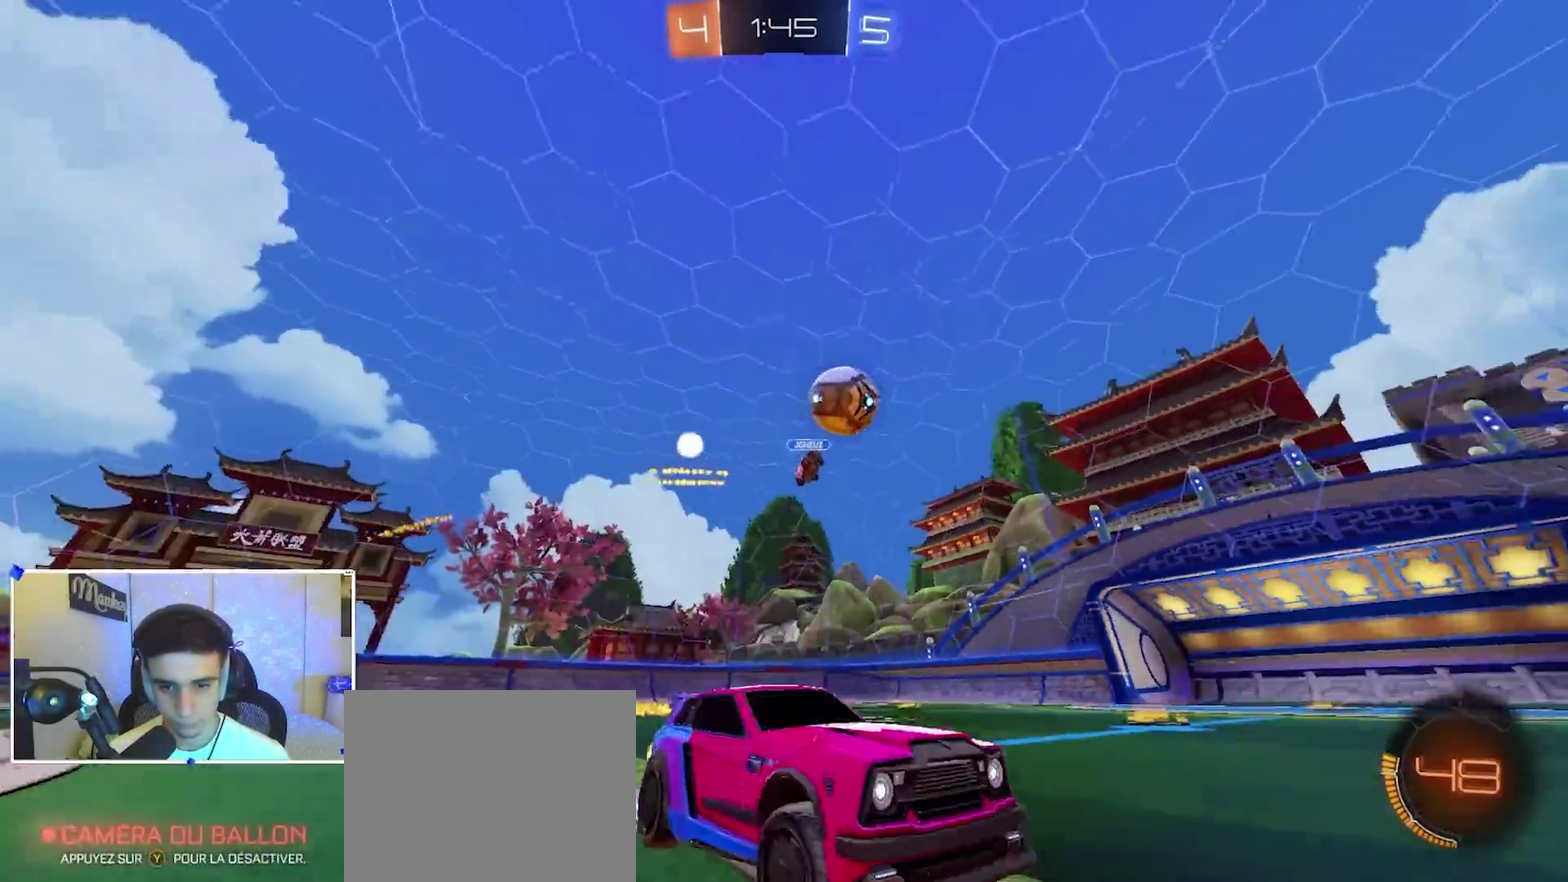
{"dt_ms": 600, "buttons": ["B", "R2"], "left_stick": "left", "right_stick": "center", "events": [[133, "B", "up"], [133, "R2", "up"], [250, "R2", "down"], [267, "B", "down"], [350, "B", "up"], [450, "R2", "up"], [517, "R2", "down"], [567, "B", "down"]]}
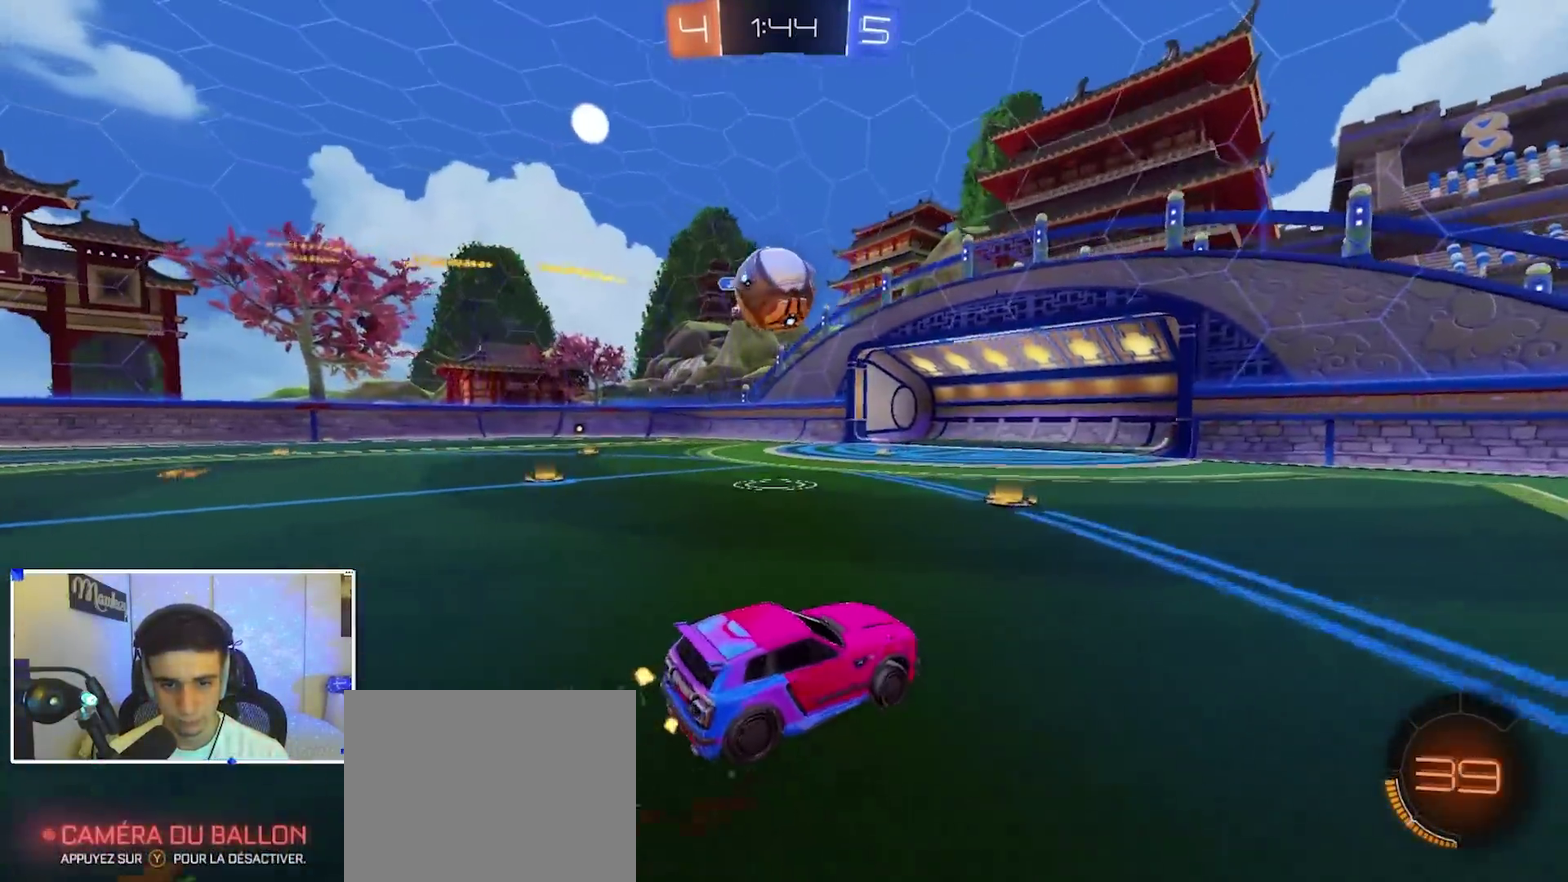
{"dt_ms": 300, "buttons": ["X", "Y", "R2"], "left_stick": "right", "right_stick": "center", "events": [[167, "B", "up"], [167, "left_stick", "right"], [250, "X", "down"], [283, "Y", "down"]]}
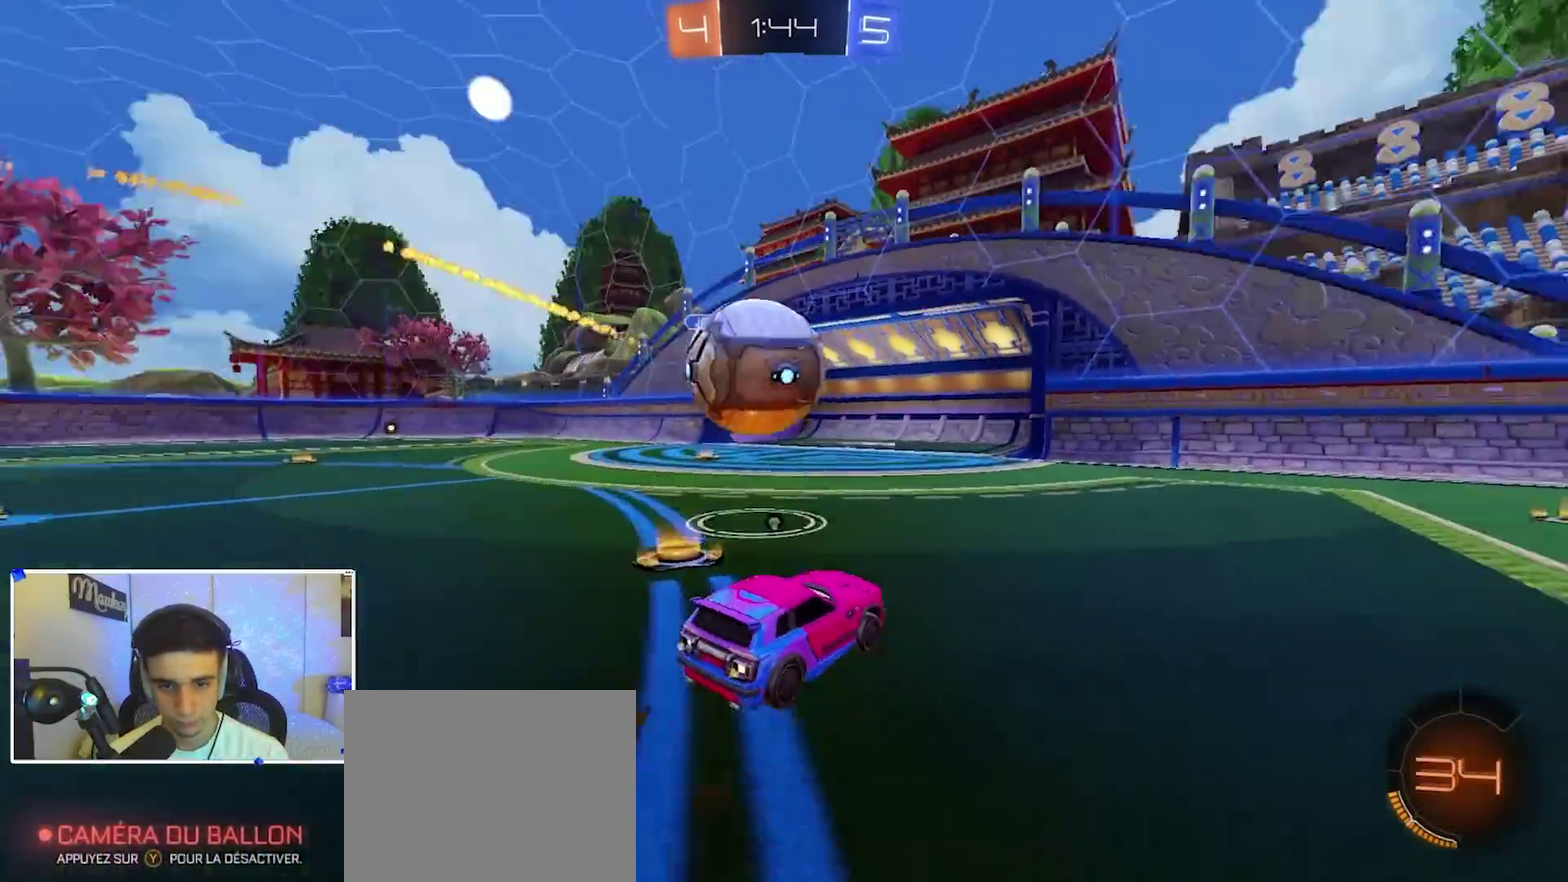
{"dt_ms": 900, "buttons": ["L2"], "left_stick": "right", "right_stick": "center", "events": [[33, "X", "up"], [67, "Y", "up"], [217, "B", "down"], [417, "left_stick", "center"], [517, "left_stick", "right"], [633, "B", "up"], [650, "Y", "down"], [750, "R2", "up"], [750, "Y", "up"], [800, "L2", "down"]]}
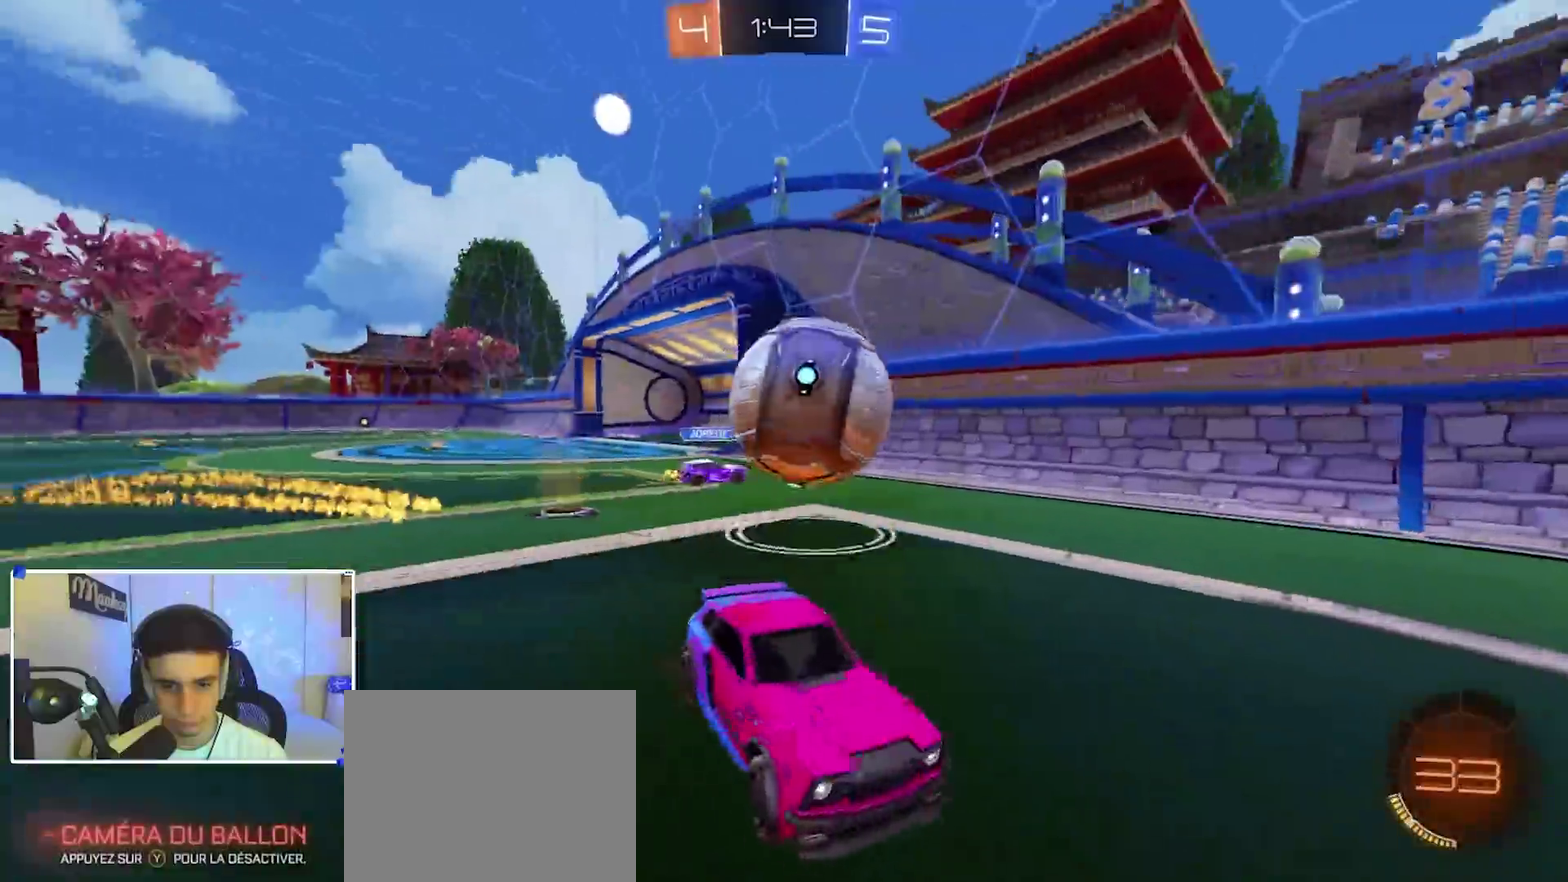
{"dt_ms": 300, "buttons": ["R2"], "left_stick": "left", "right_stick": "center", "events": [[67, "L2", "up"], [67, "left_stick", "left"], [100, "R2", "down"]]}
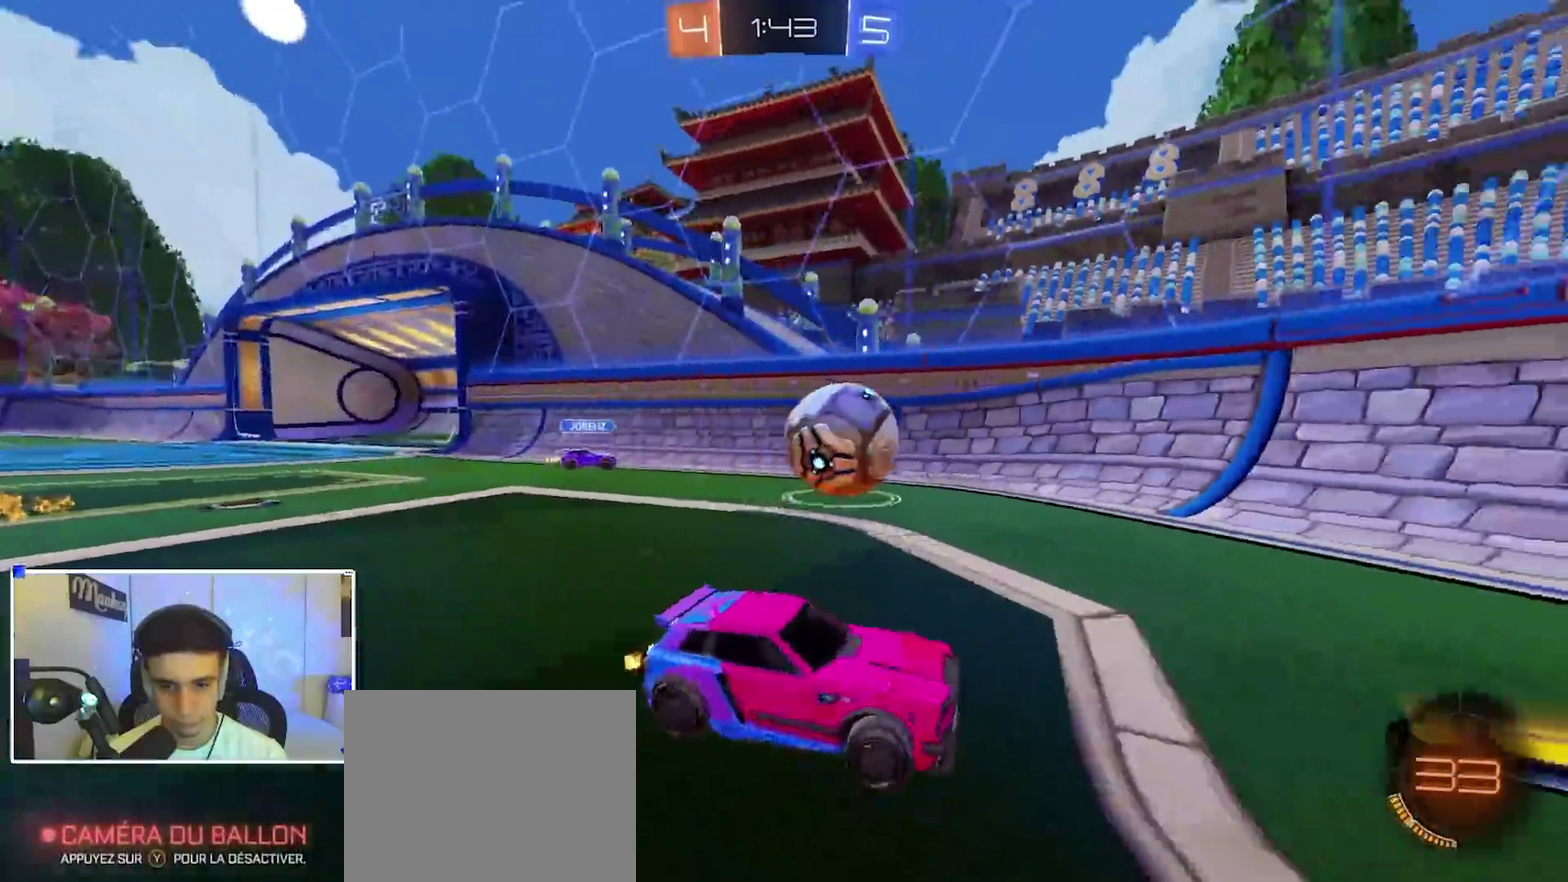
{"dt_ms": 700, "buttons": ["L2"], "left_stick": "right", "right_stick": "center", "events": [[33, "B", "down"], [317, "left_stick", "center"], [450, "left_stick", "left"], [600, "B", "up"], [667, "R2", "up"], [667, "left_stick", "right"], [700, "L2", "down"]]}
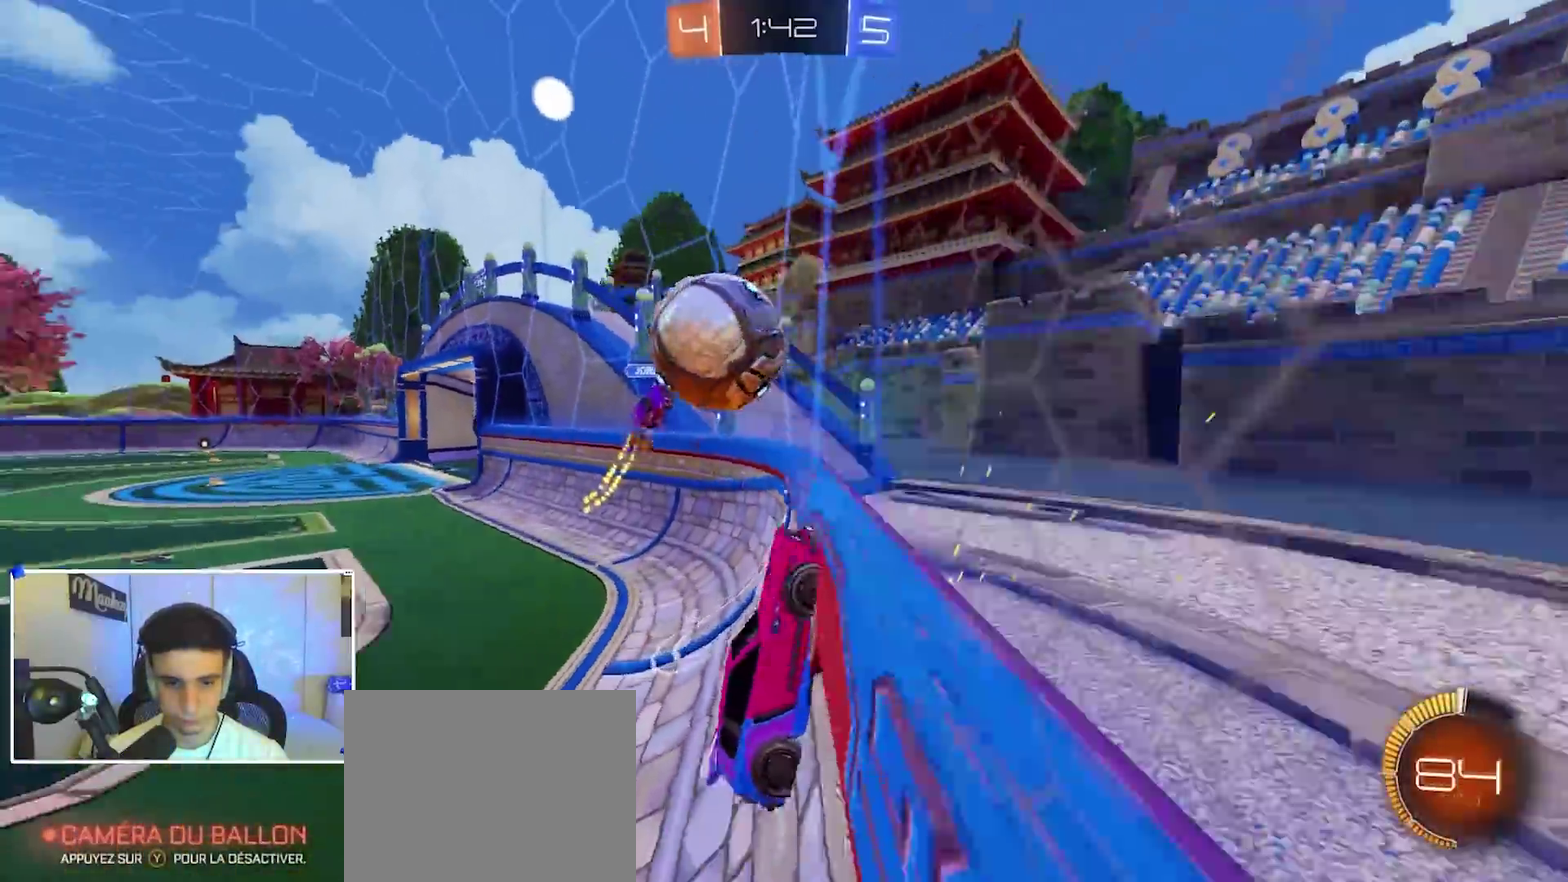
{"dt_ms": 300, "buttons": ["B", "R2"], "left_stick": "right", "right_stick": "center", "events": [[50, "L2", "up"], [50, "R2", "down"], [67, "X", "down"], [150, "X", "up"], [183, "B", "down"]]}
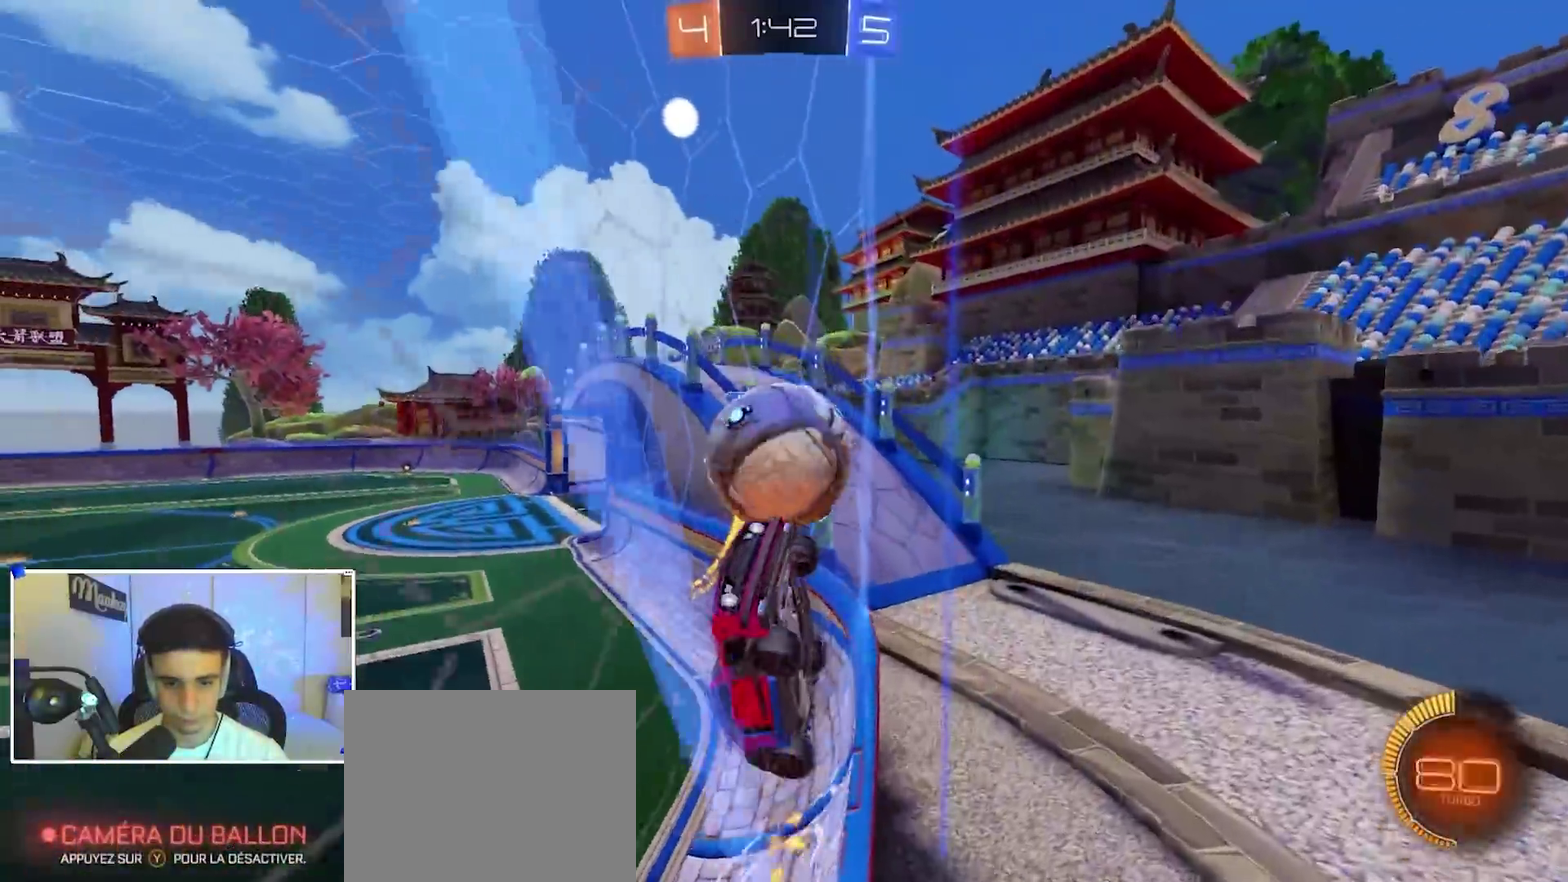
{"dt_ms": 600, "buttons": ["B", "R2"], "left_stick": "right", "right_stick": "center", "events": []}
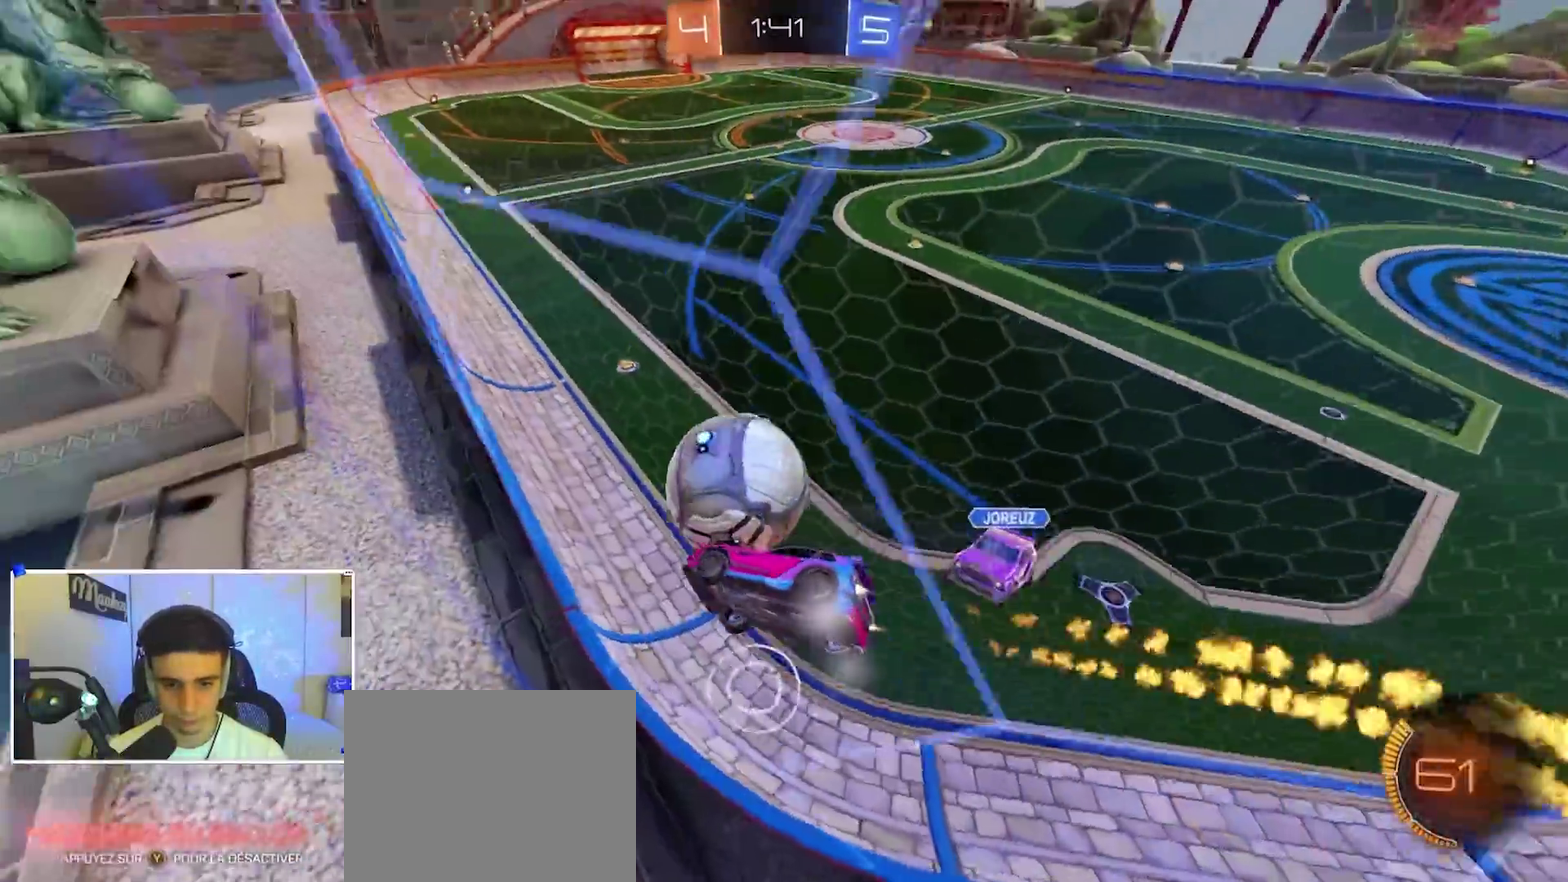
{"dt_ms": 400, "buttons": ["B", "R2"], "left_stick": "left", "right_stick": "center", "events": [[183, "left_stick", "center"], [267, "left_stick", "left"]]}
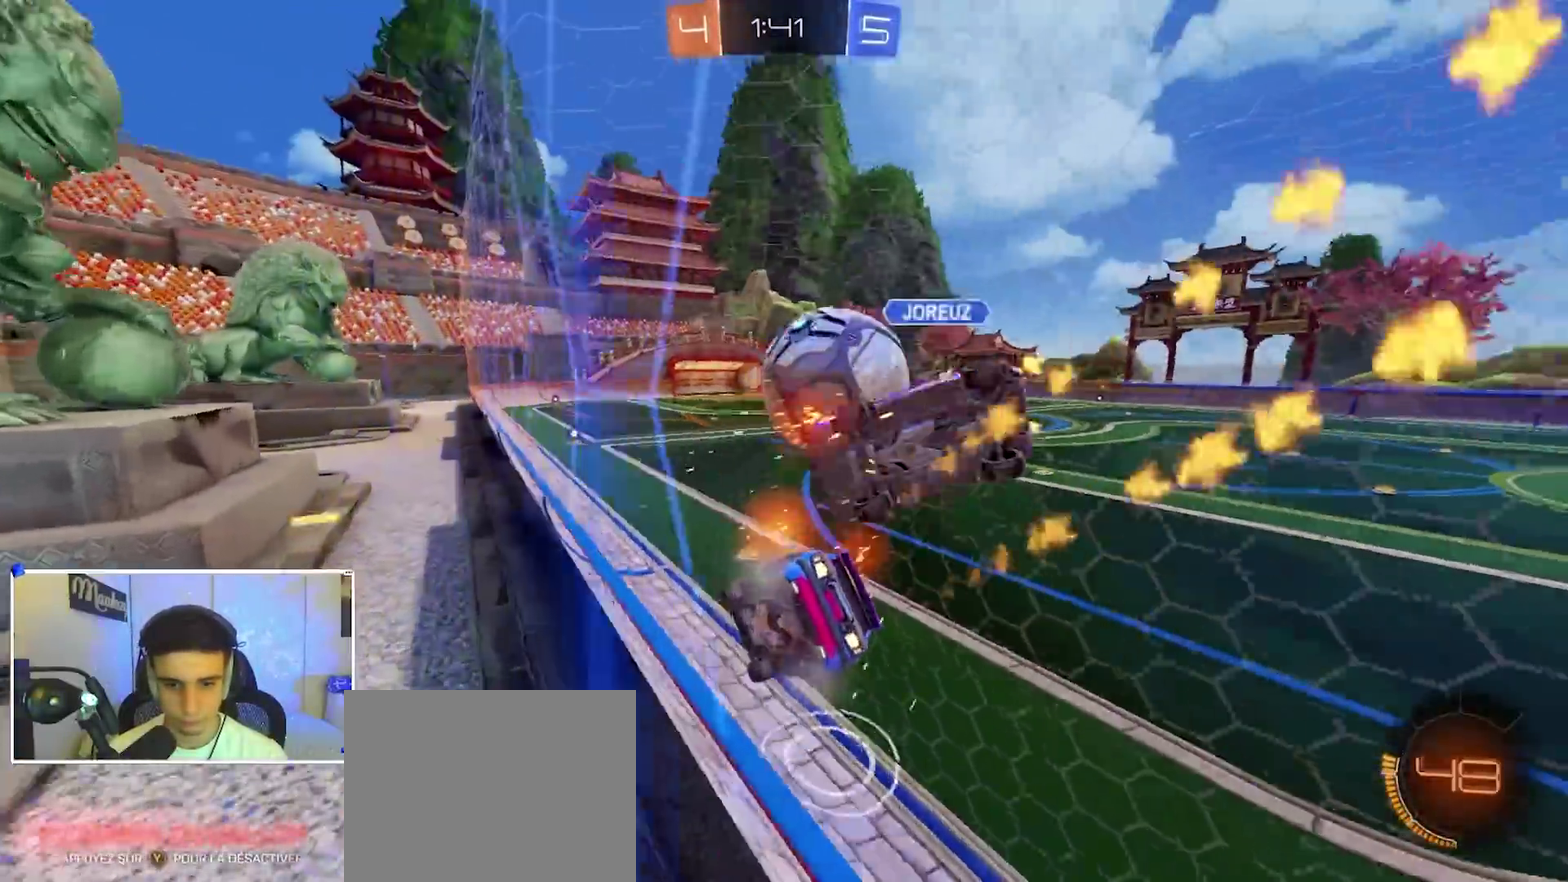
{"dt_ms": 500, "buttons": ["B", "R2"], "left_stick": "right", "right_stick": "center", "events": [[33, "B", "up"], [33, "left_stick", "center"], [233, "L2", "down"], [250, "left_stick", "right"], [300, "L2", "up"], [417, "X", "down"], [467, "X", "up"], [500, "B", "down"]]}
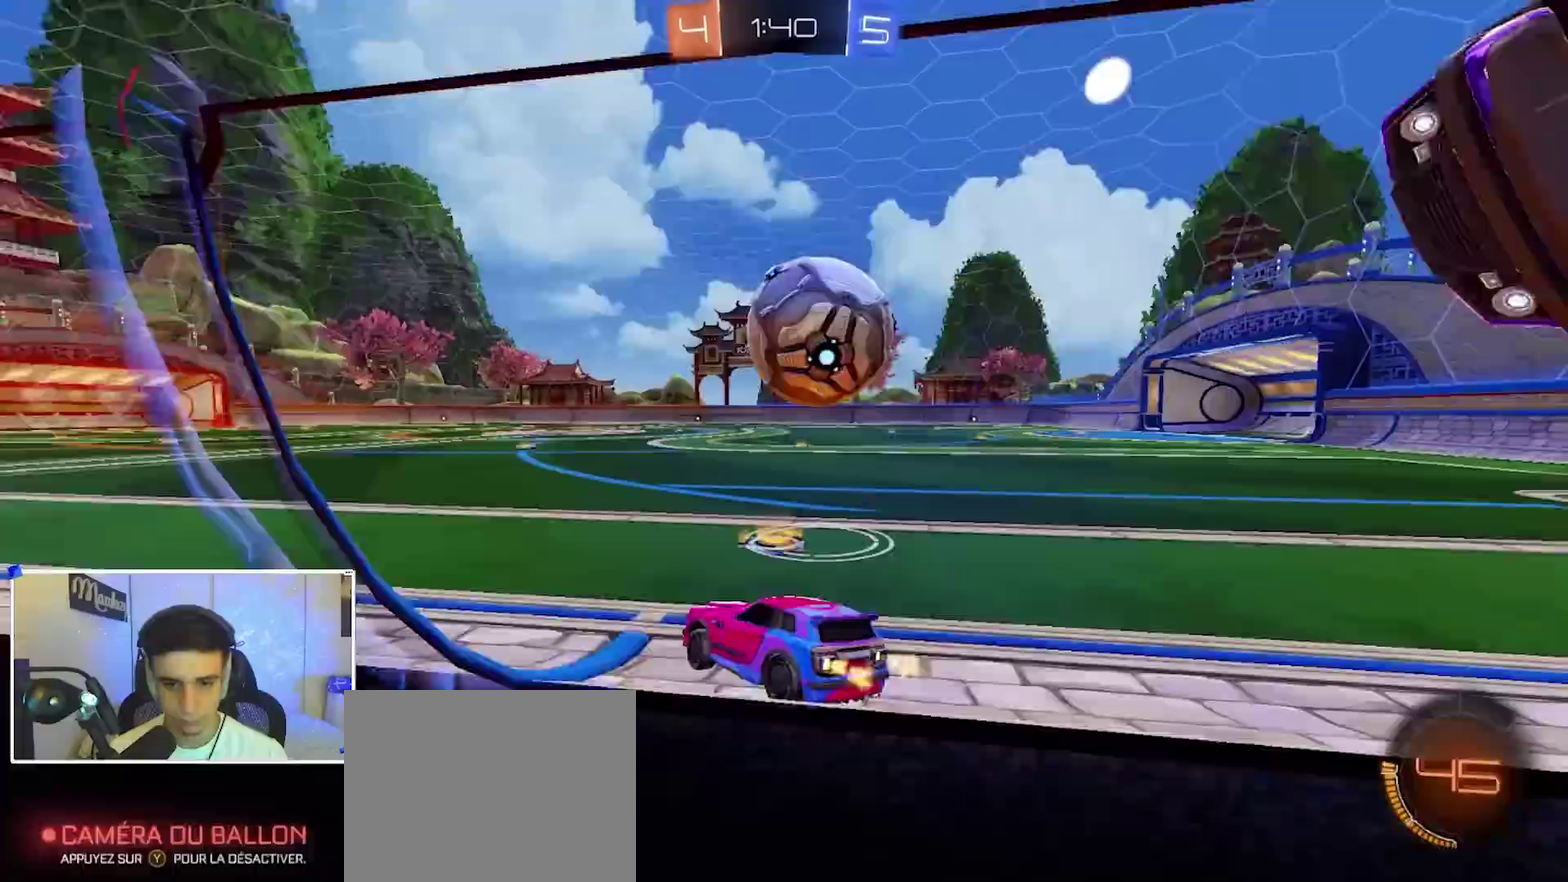
{"dt_ms": 500, "buttons": ["B", "R2"], "left_stick": "center", "right_stick": "center", "events": [[167, "left_stick", "center"], [250, "left_stick", "left"], [367, "left_stick", "center"], [417, "left_stick", "right"], [500, "left_stick", "center"]]}
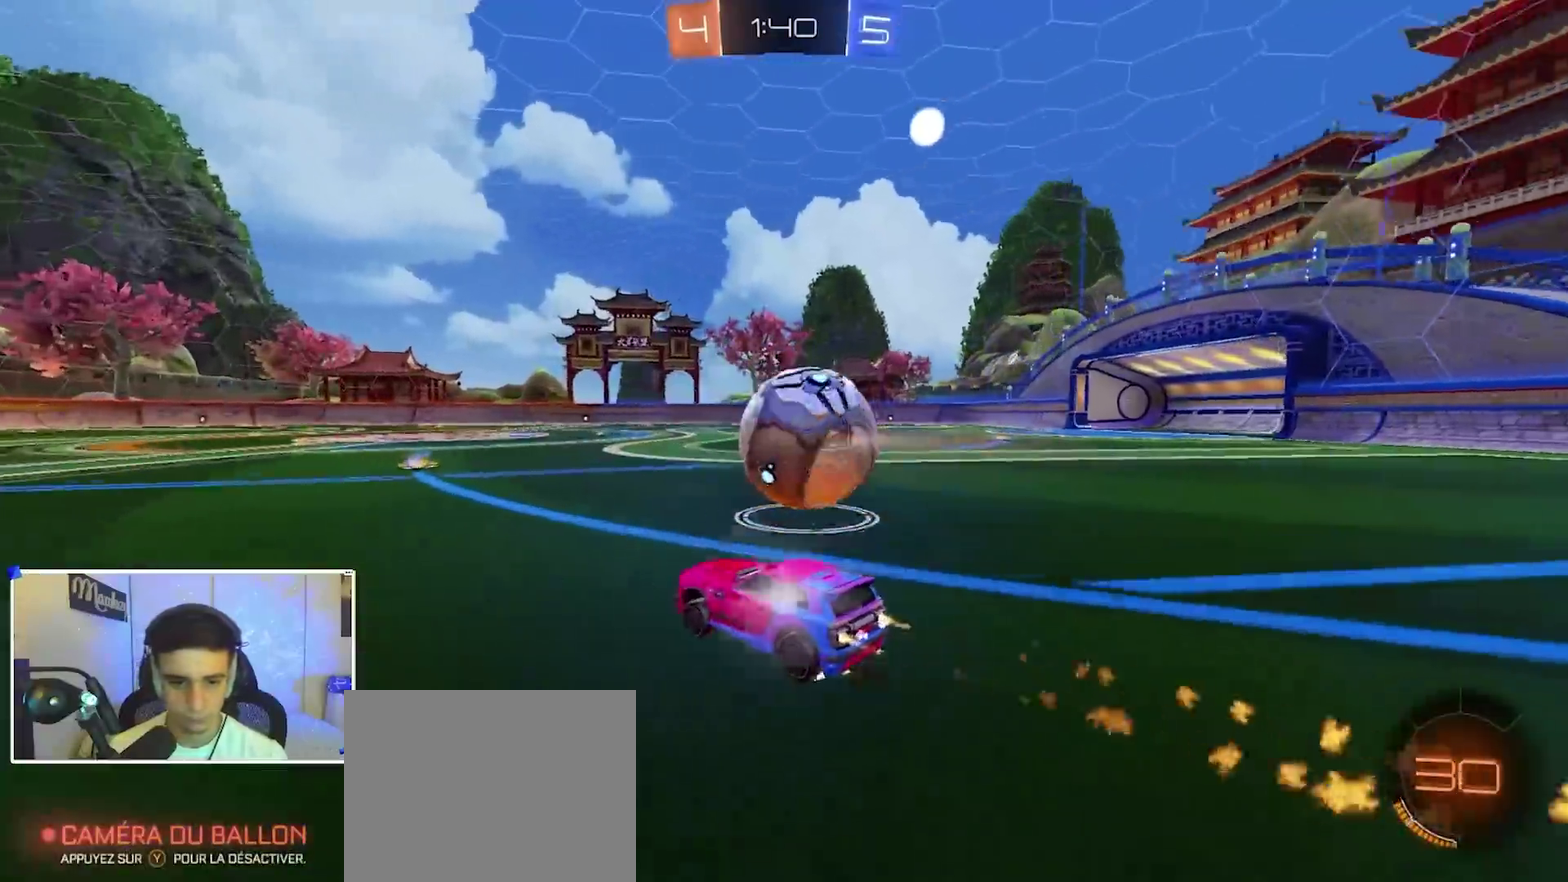
{"dt_ms": 500, "buttons": ["R2"], "left_stick": "center", "right_stick": "center", "events": [[150, "R2", "up"], [217, "left_stick", "right"], [233, "B", "up"], [300, "left_stick", "center"], [367, "R2", "down"]]}
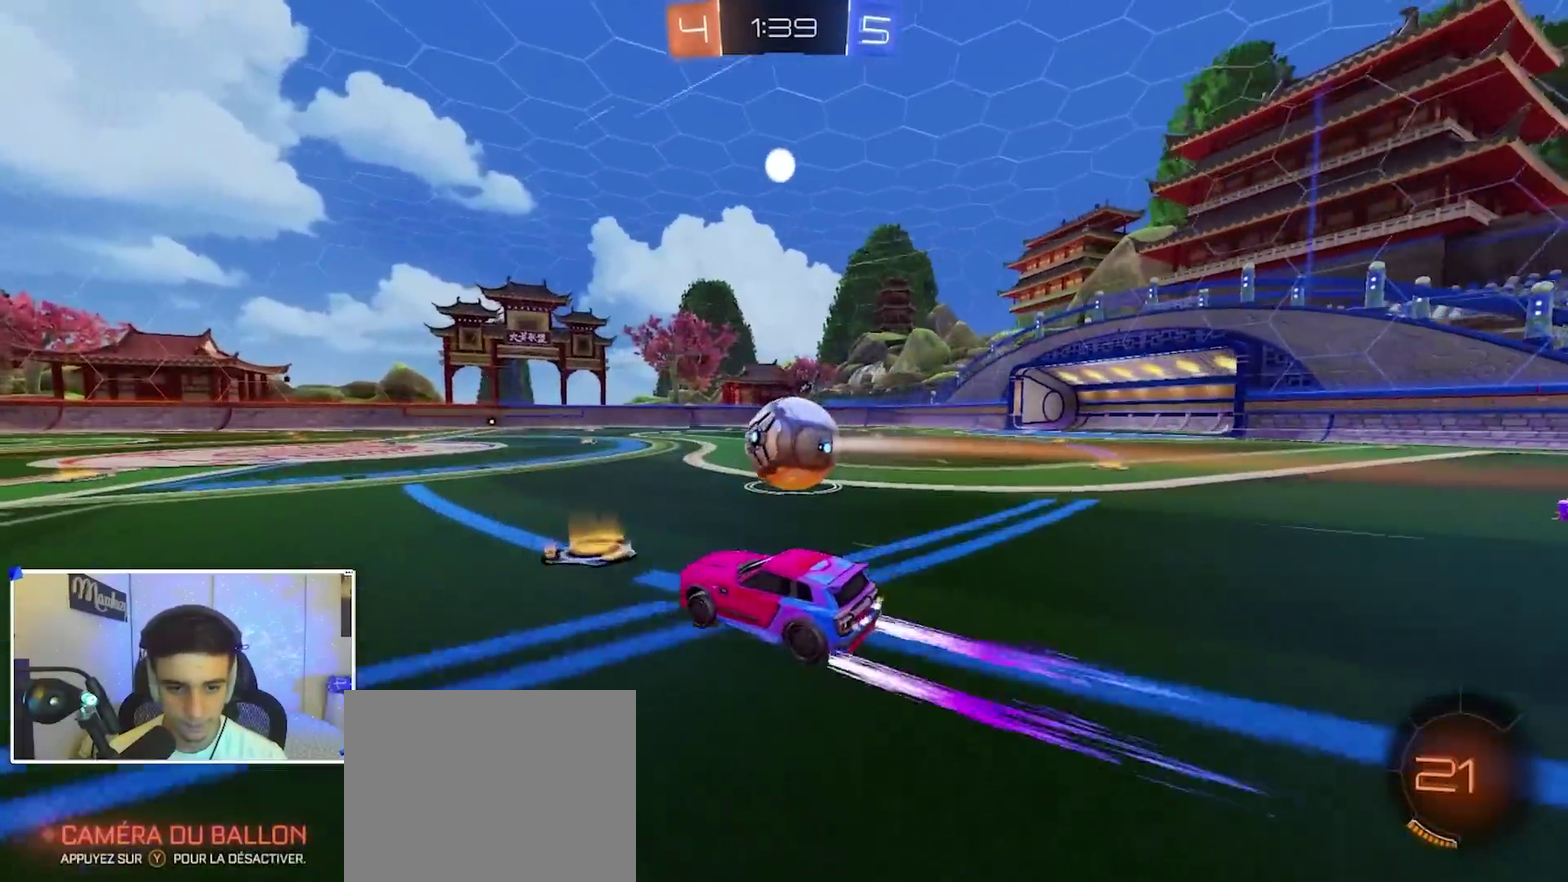
{"dt_ms": 300, "buttons": ["B", "R2"], "left_stick": "center", "right_stick": "center", "events": [[283, "B", "down"]]}
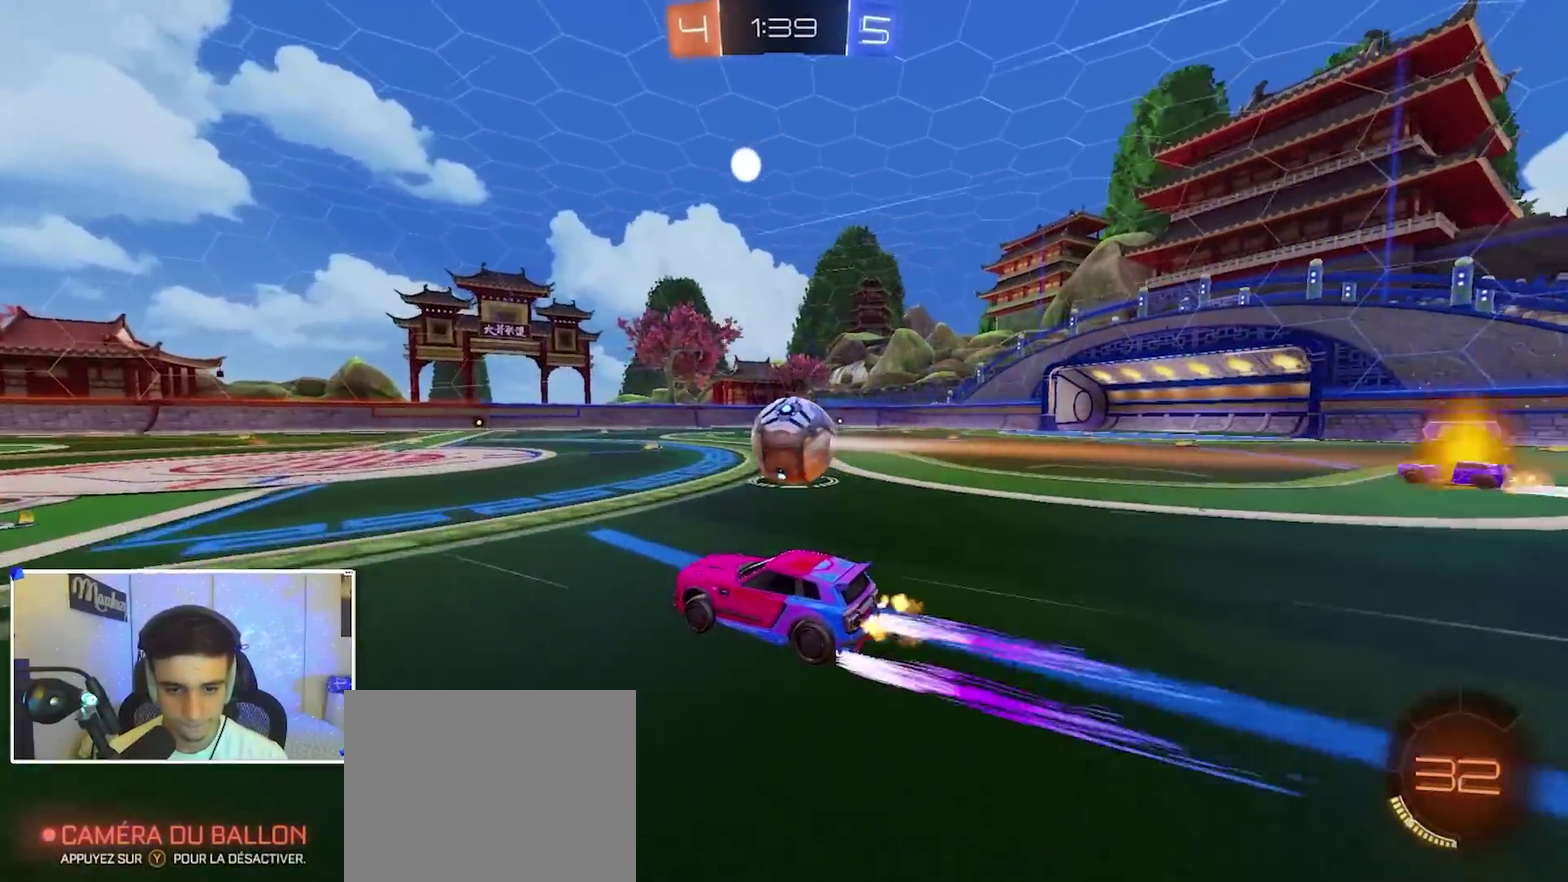
{"dt_ms": 700, "buttons": ["R2"], "left_stick": "center", "right_stick": "center", "events": [[83, "left_stick", "right"], [133, "B", "up"], [133, "left_stick", "center"]]}
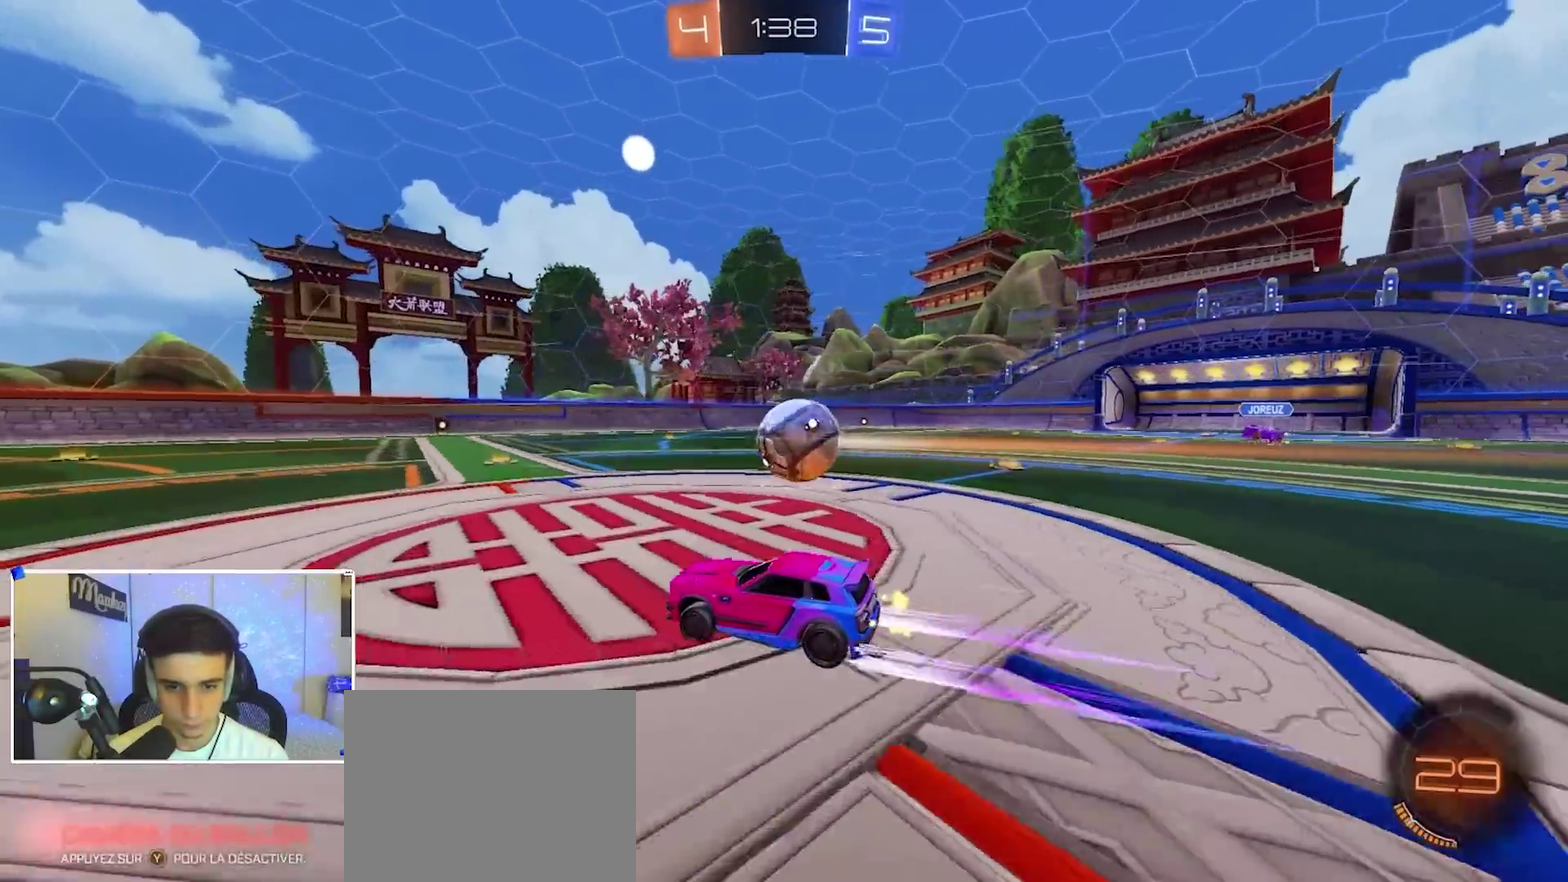
{"dt_ms": 300, "buttons": ["R2"], "left_stick": "center", "right_stick": "center", "events": [[133, "left_stick", "left"], [167, "R2", "up"], [250, "left_stick", "center"], [300, "R2", "down"]]}
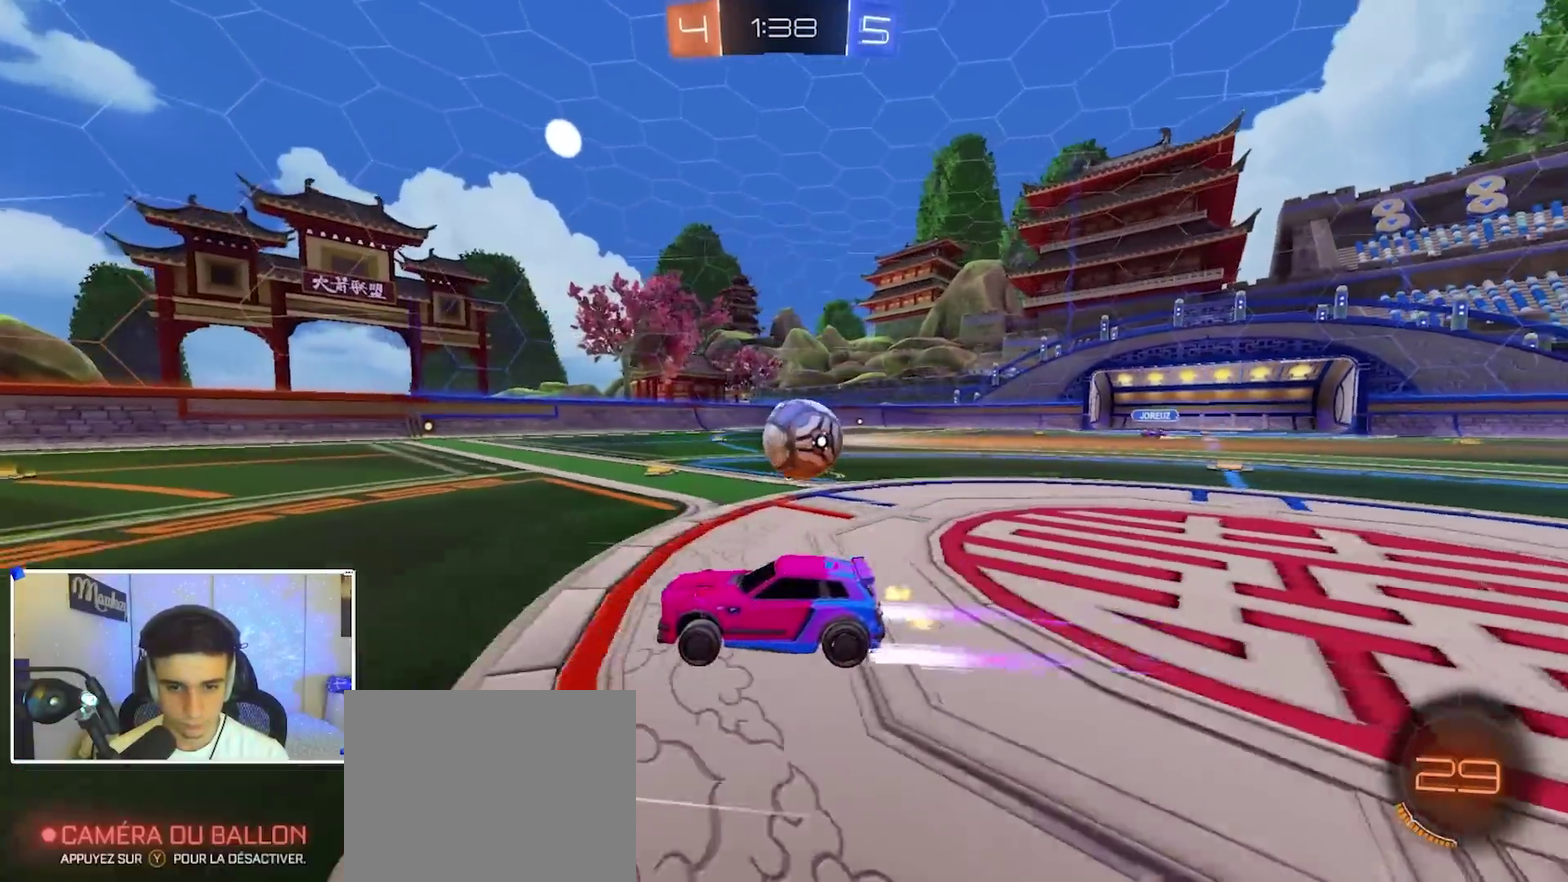
{"dt_ms": 700, "buttons": ["R2"], "left_stick": "right", "right_stick": "center", "events": [[83, "left_stick", "right"], [150, "B", "down"], [183, "left_stick", "center"], [217, "B", "up"], [300, "left_stick", "right"], [433, "left_stick", "center"], [567, "left_stick", "right"]]}
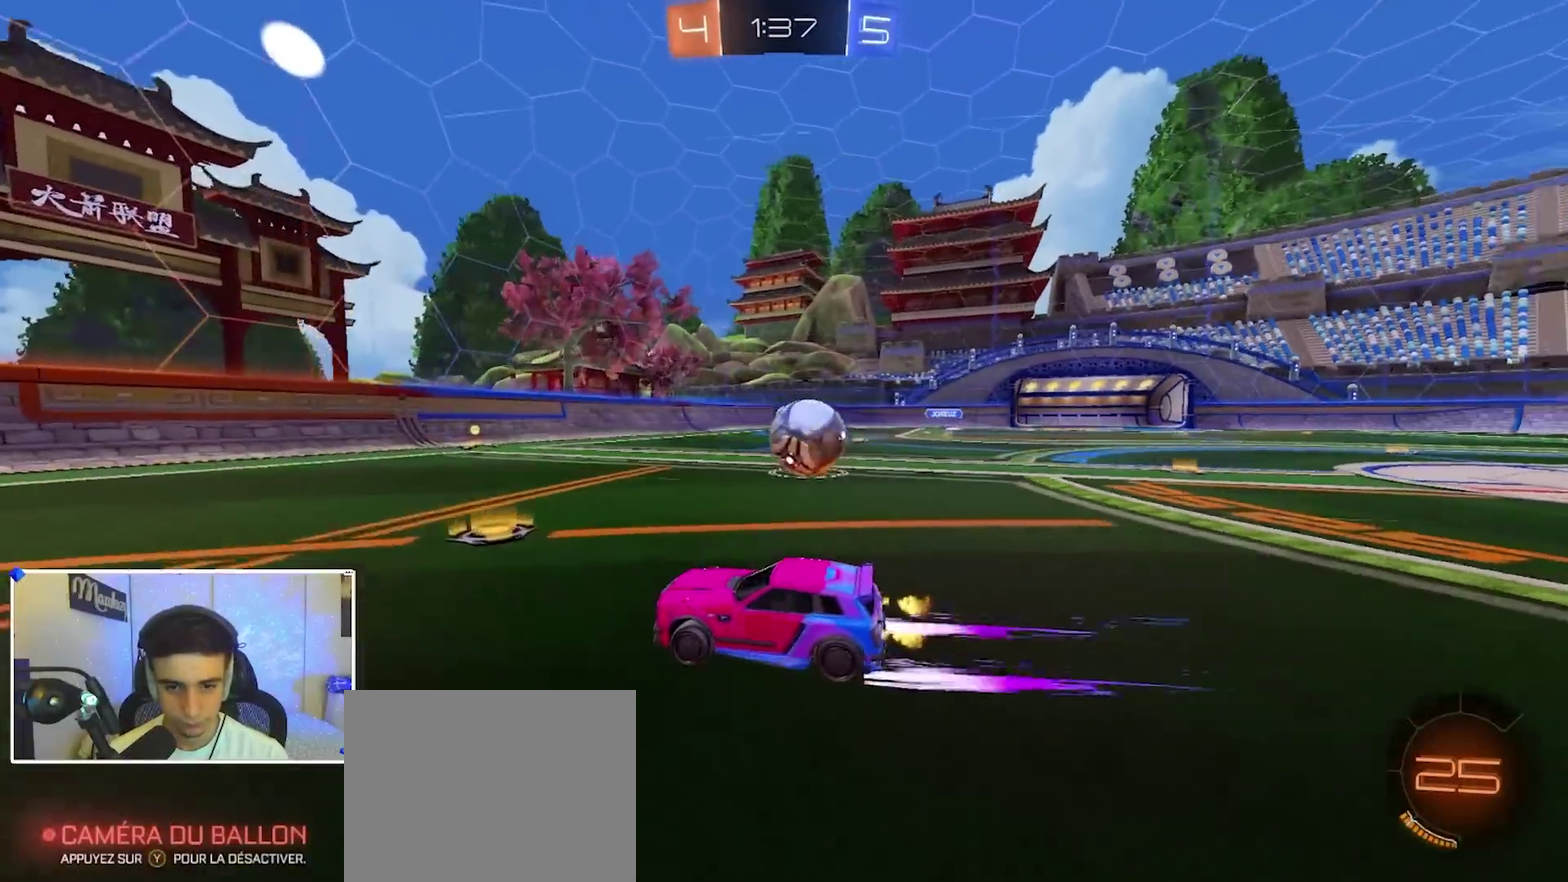
{"dt_ms": 300, "buttons": ["X", "R2"], "left_stick": "right", "right_stick": "center", "events": [[83, "left_stick", "center"], [167, "left_stick", "right"], [233, "X", "down"], [233, "Y", "down"], [300, "Y", "up"]]}
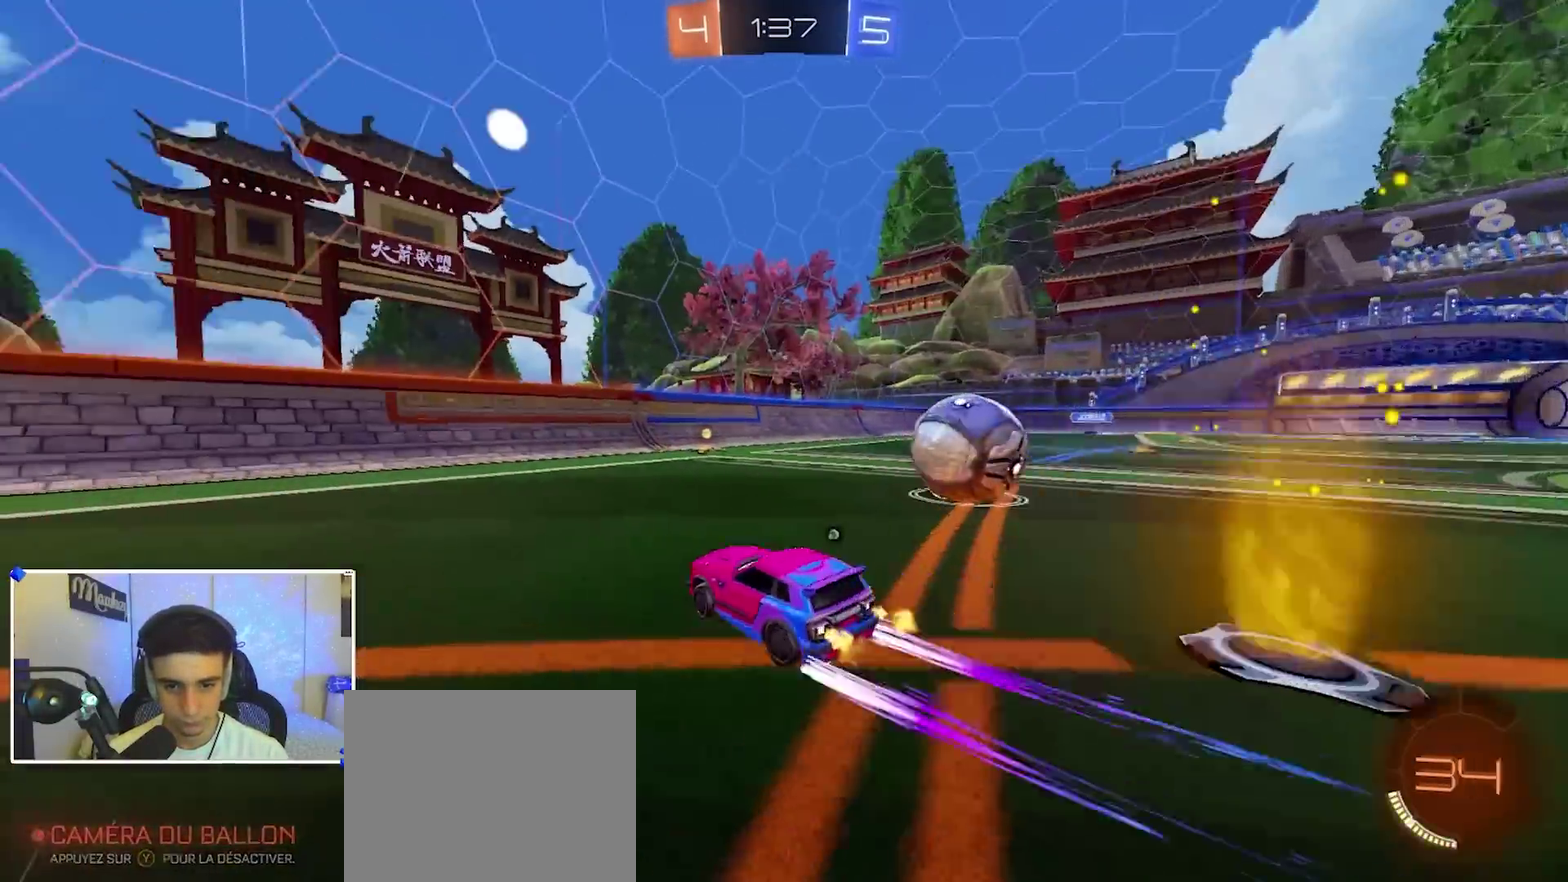
{"dt_ms": 900, "buttons": [], "left_stick": "right", "right_stick": "center", "events": [[17, "R2", "up"], [100, "X", "up"], [183, "L2", "down"], [300, "left_stick", "left"], [333, "R2", "down"], [417, "L2", "up"], [467, "R2", "up"], [583, "L2", "down"], [600, "left_stick", "right"], [700, "L2", "up"], [783, "R2", "down"], [900, "R2", "up"]]}
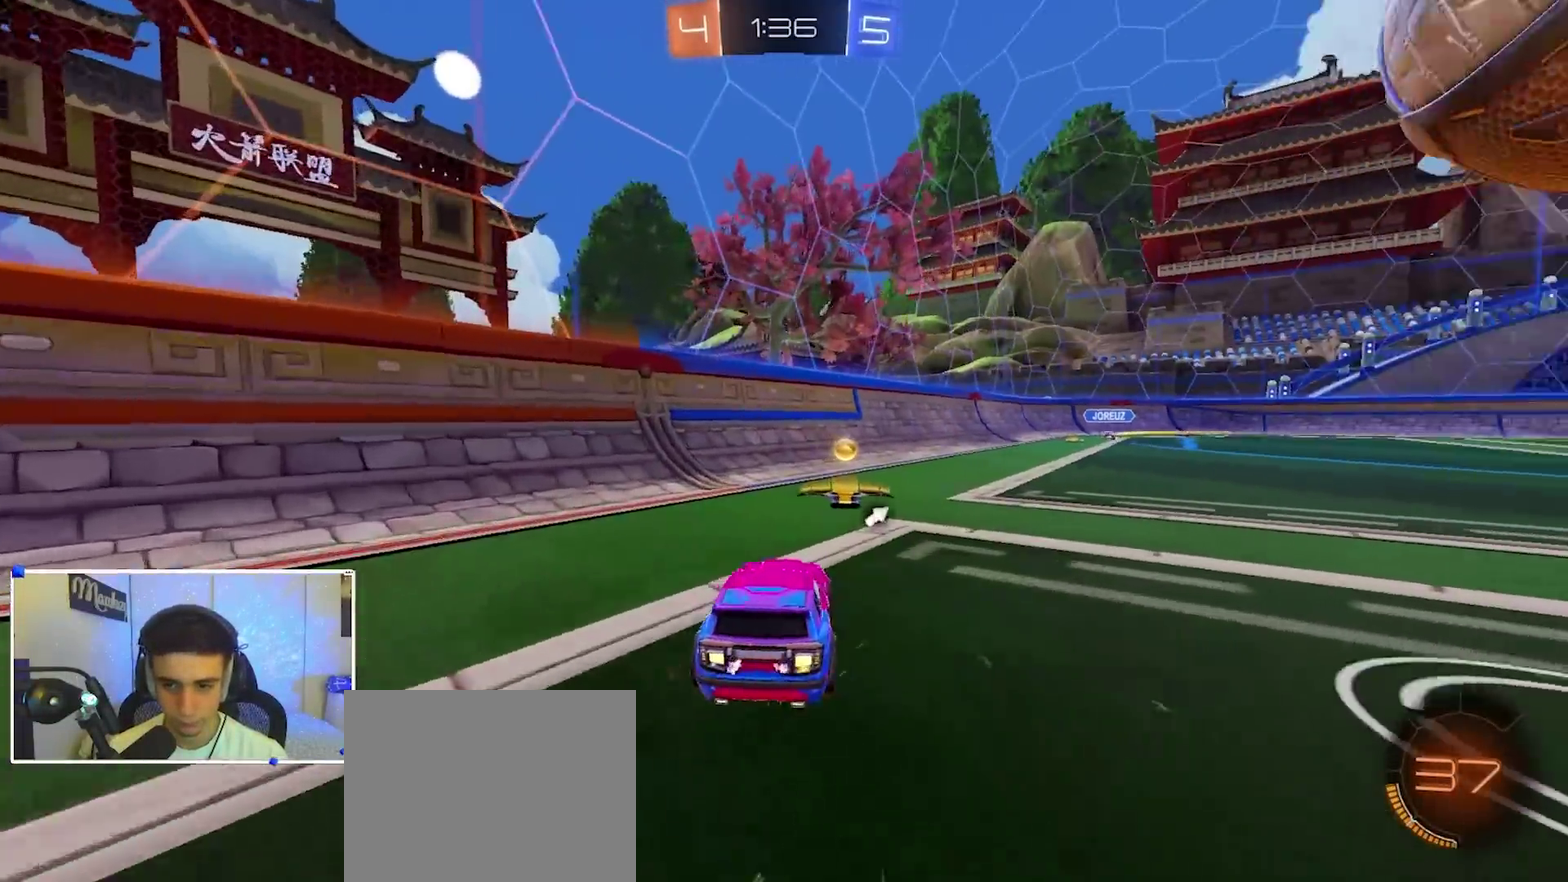
{"dt_ms": 300, "buttons": ["R2"], "left_stick": "right", "right_stick": "center", "events": [[17, "left_stick", "center"], [117, "left_stick", "right"], [267, "R2", "down"]]}